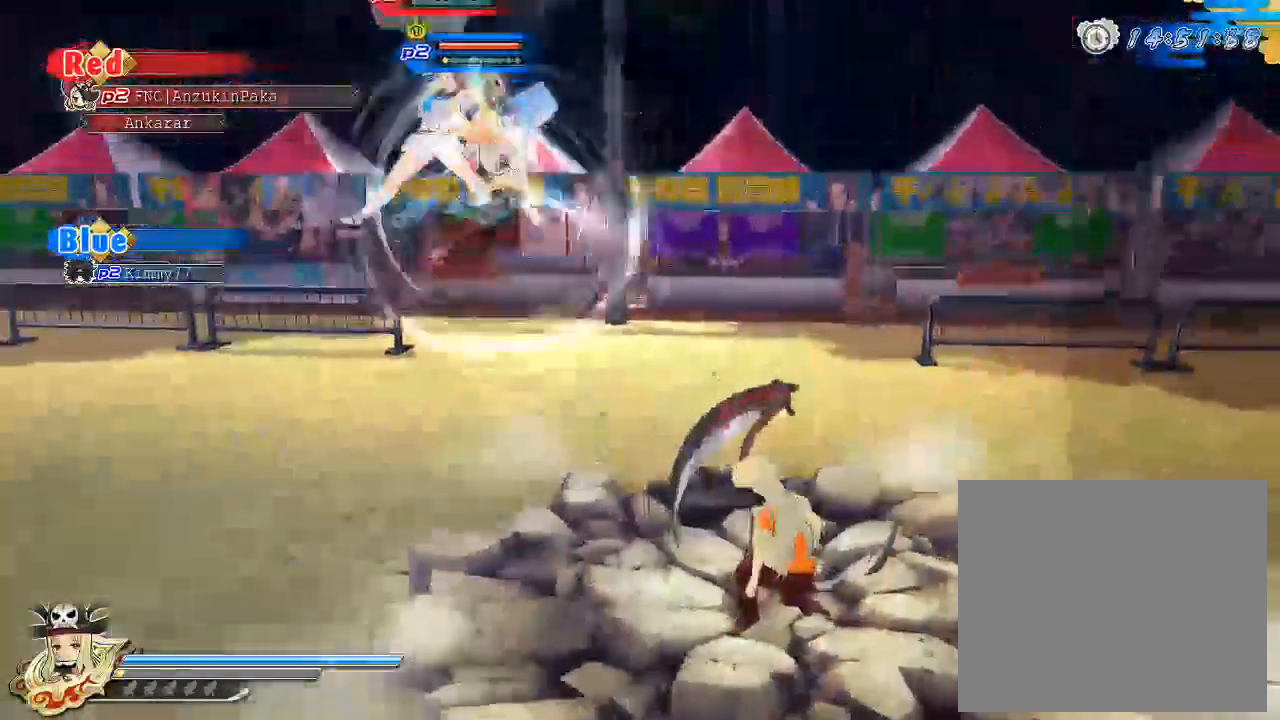
Gameplay with a controller (PlayStation layout); each line is a JSON object with the inputs held at the frame after it. "events" lists button and stick changes between this image and that frame as [ms after this image, input, new state], when the widget could be followed in between.
{"buttons": [], "left_stick": "down-left", "right_stick": "center", "events": [[450, "left_stick", "down-left"]]}
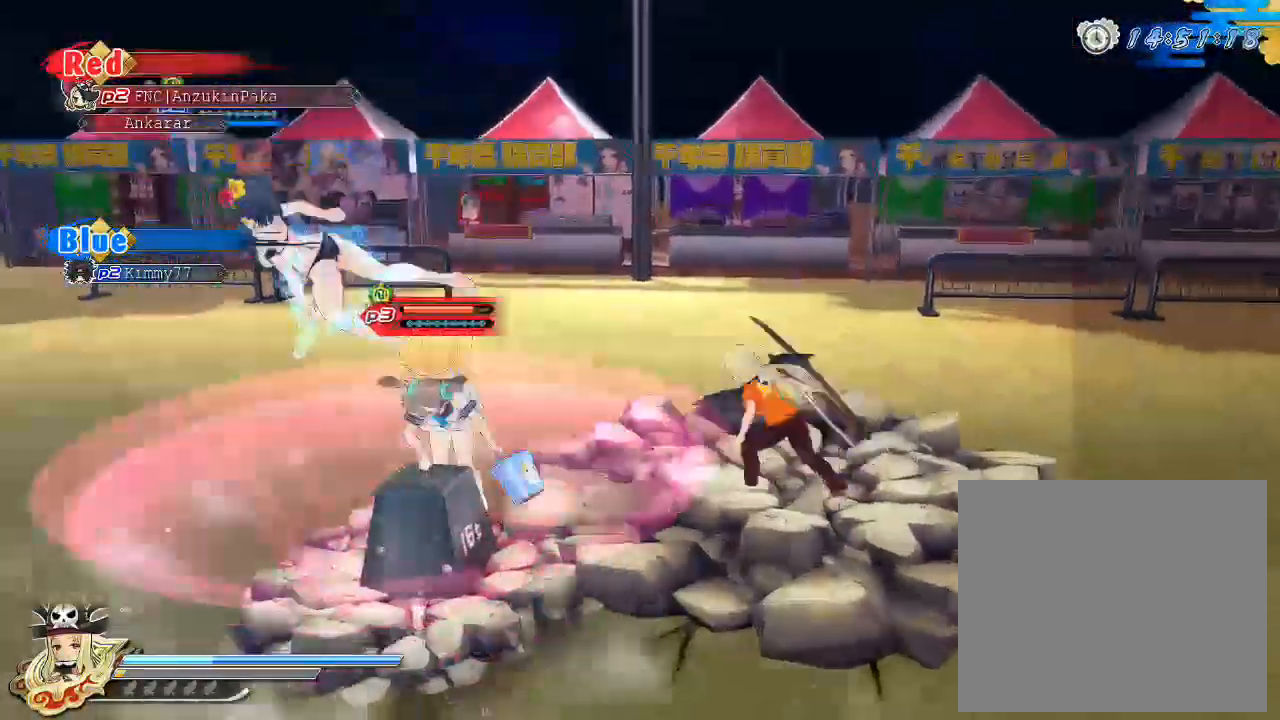
{"buttons": [], "left_stick": "center", "right_stick": "center", "events": [[133, "SQUARE", "down"], [250, "SQUARE", "up"], [250, "left_stick", "center"]]}
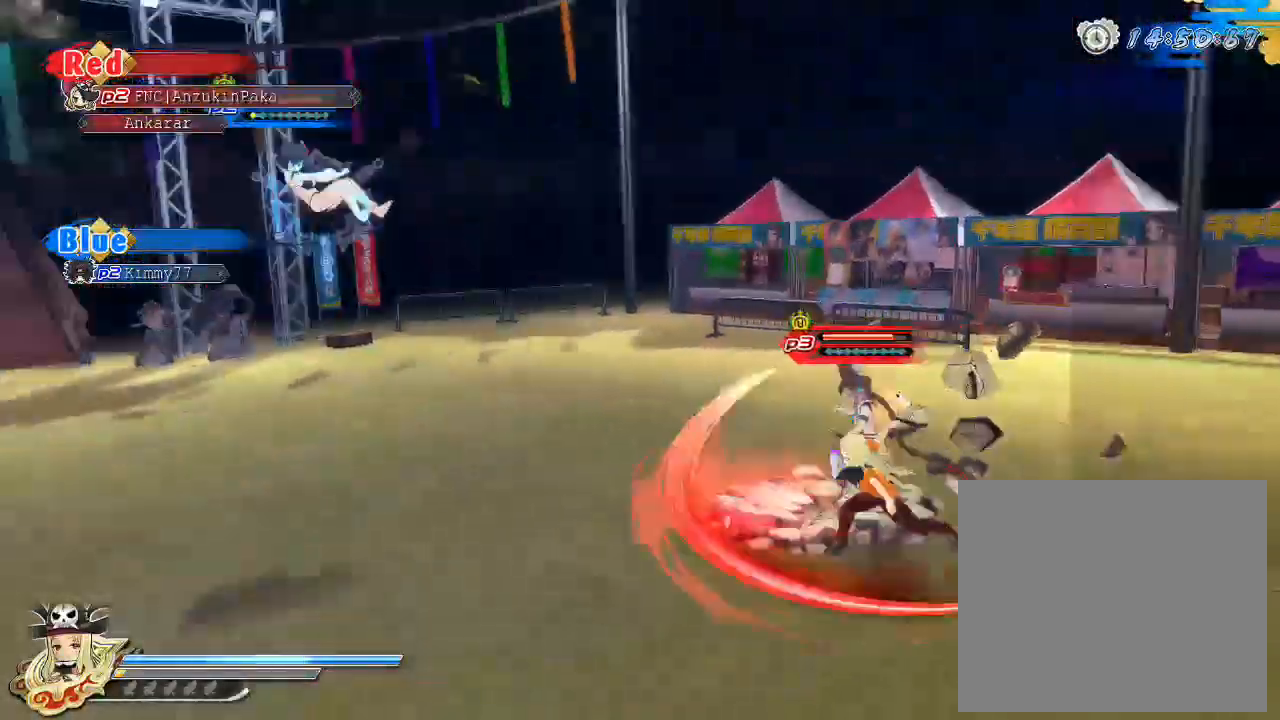
{"buttons": [], "left_stick": "center", "right_stick": "center", "events": [[100, "SQUARE", "down"], [300, "SQUARE", "up"]]}
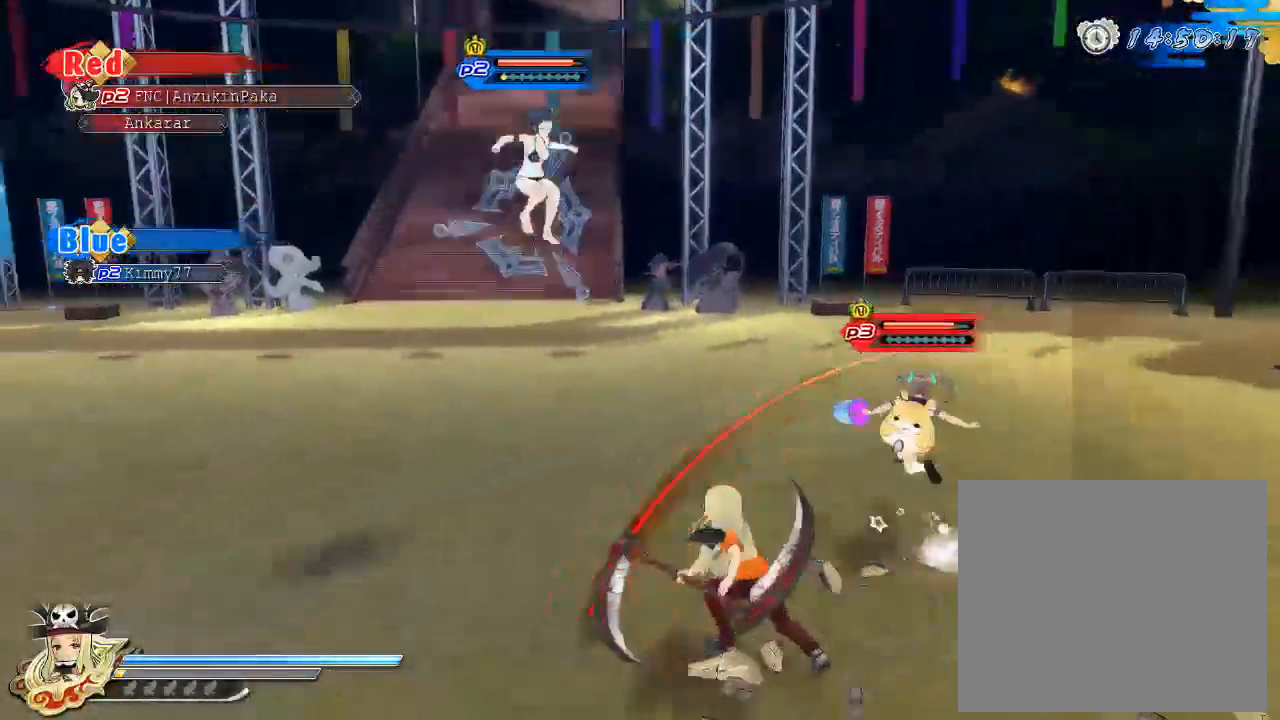
{"buttons": [], "left_stick": "center", "right_stick": "center", "events": [[267, "TRIANGLE", "down"], [450, "TRIANGLE", "up"]]}
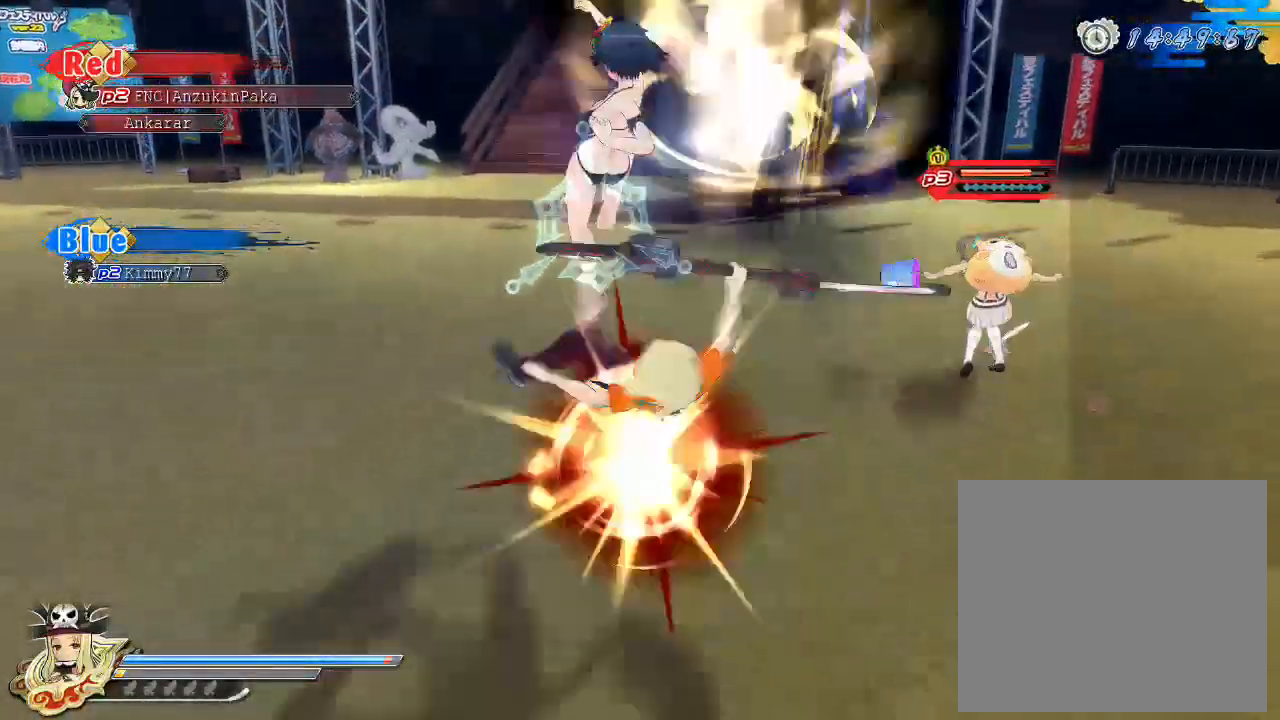
{"buttons": ["CROSS"], "left_stick": "center", "right_stick": "center", "events": [[433, "CROSS", "down"]]}
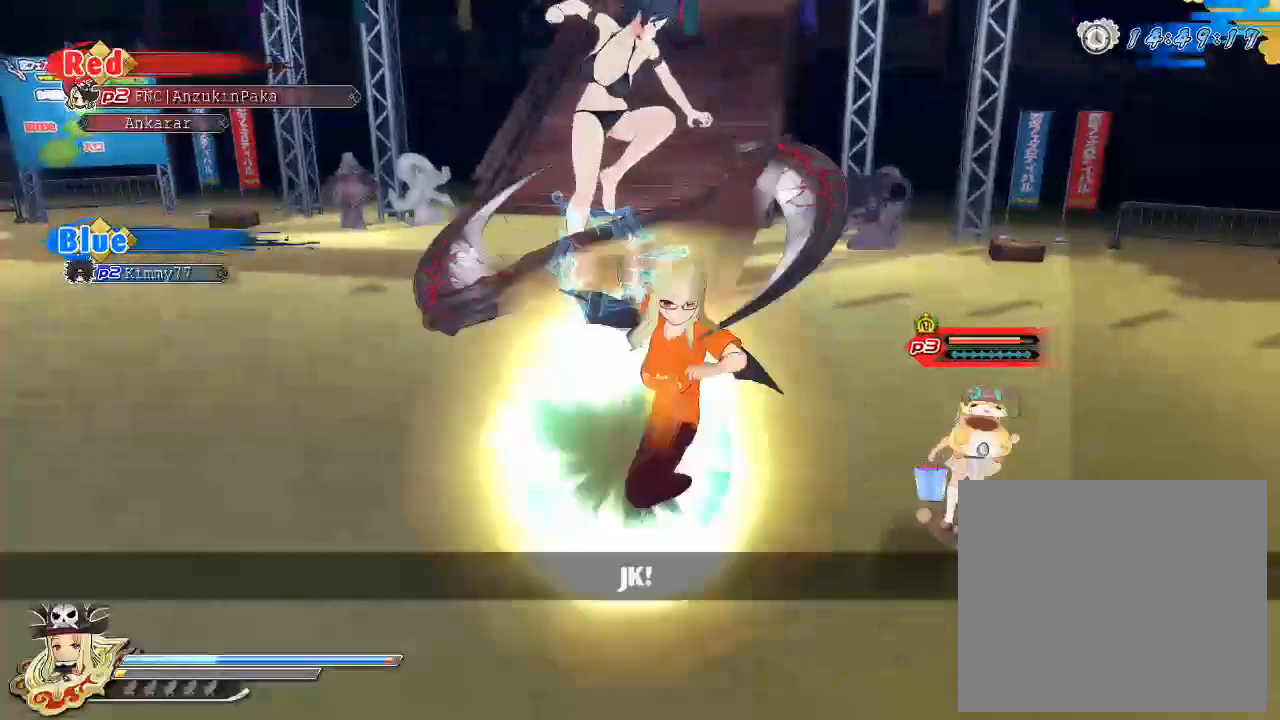
{"buttons": [], "left_stick": "center", "right_stick": "center", "events": [[67, "CROSS", "up"], [133, "CROSS", "down"], [250, "CROSS", "up"]]}
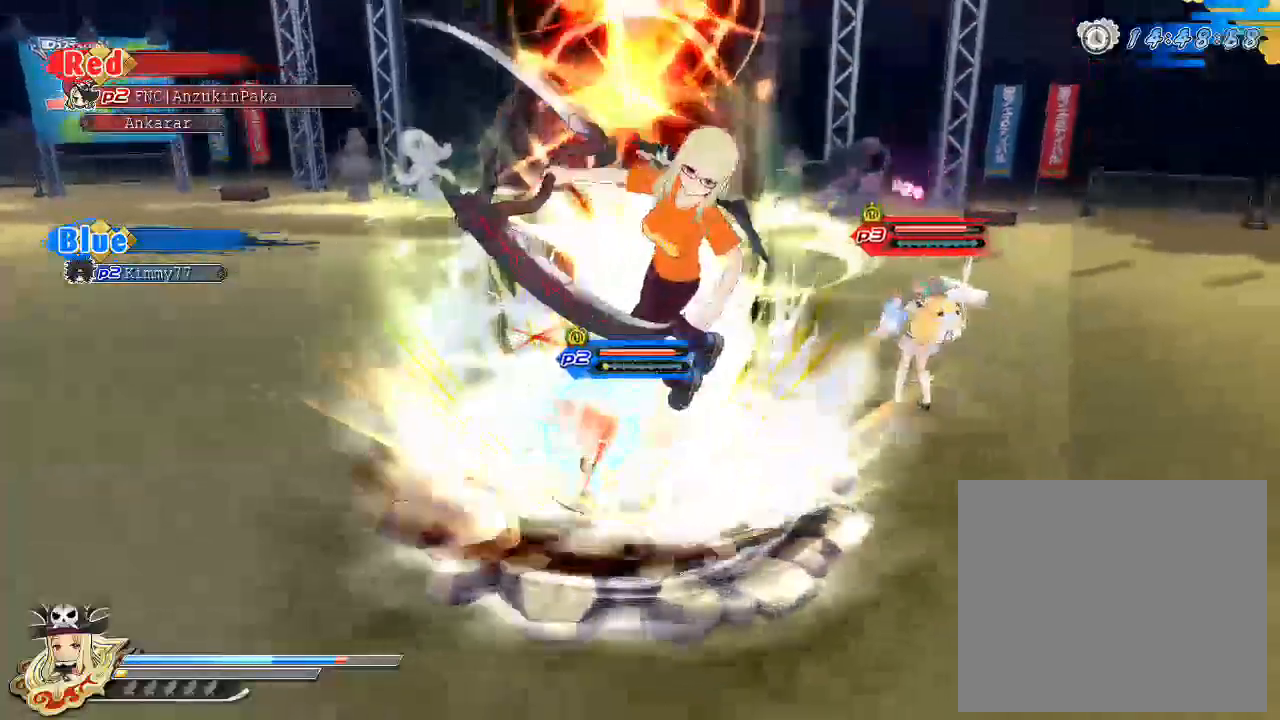
{"buttons": ["CROSS"], "left_stick": "center", "right_stick": "center", "events": [[417, "CROSS", "down"]]}
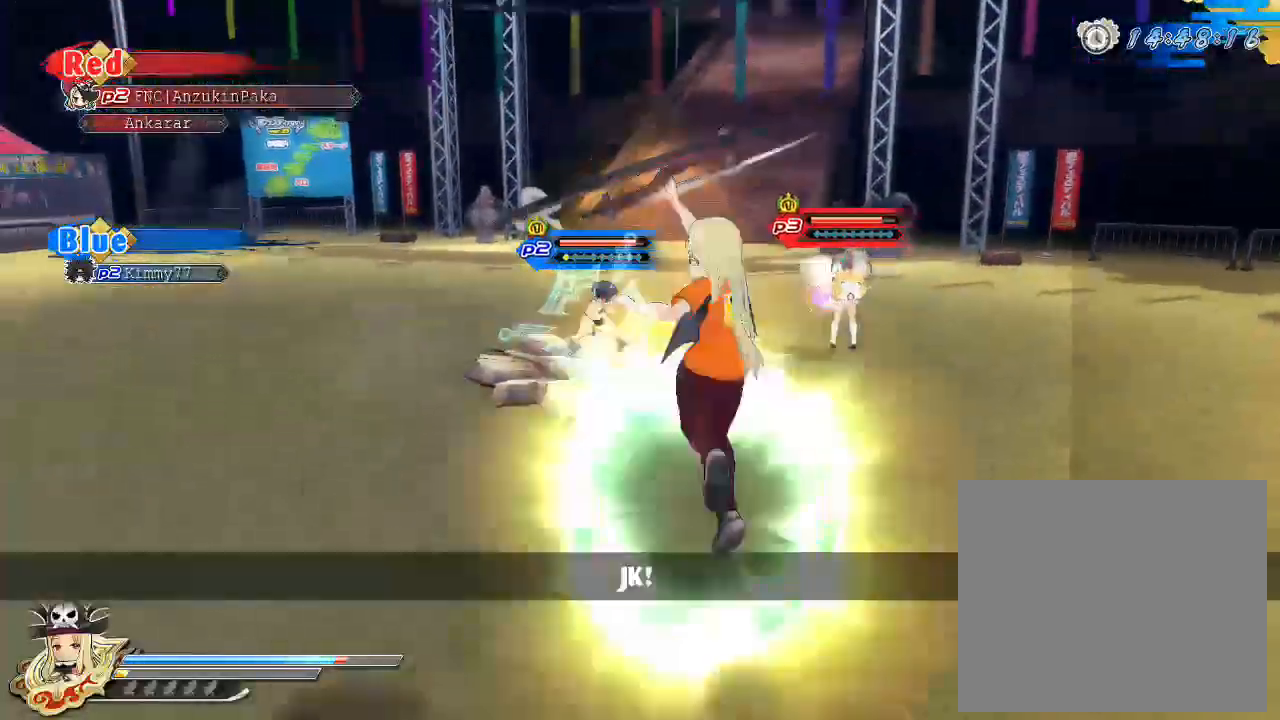
{"buttons": [], "left_stick": "center", "right_stick": "center", "events": [[33, "CROSS", "up"], [83, "TRIANGLE", "down"], [183, "TRIANGLE", "up"]]}
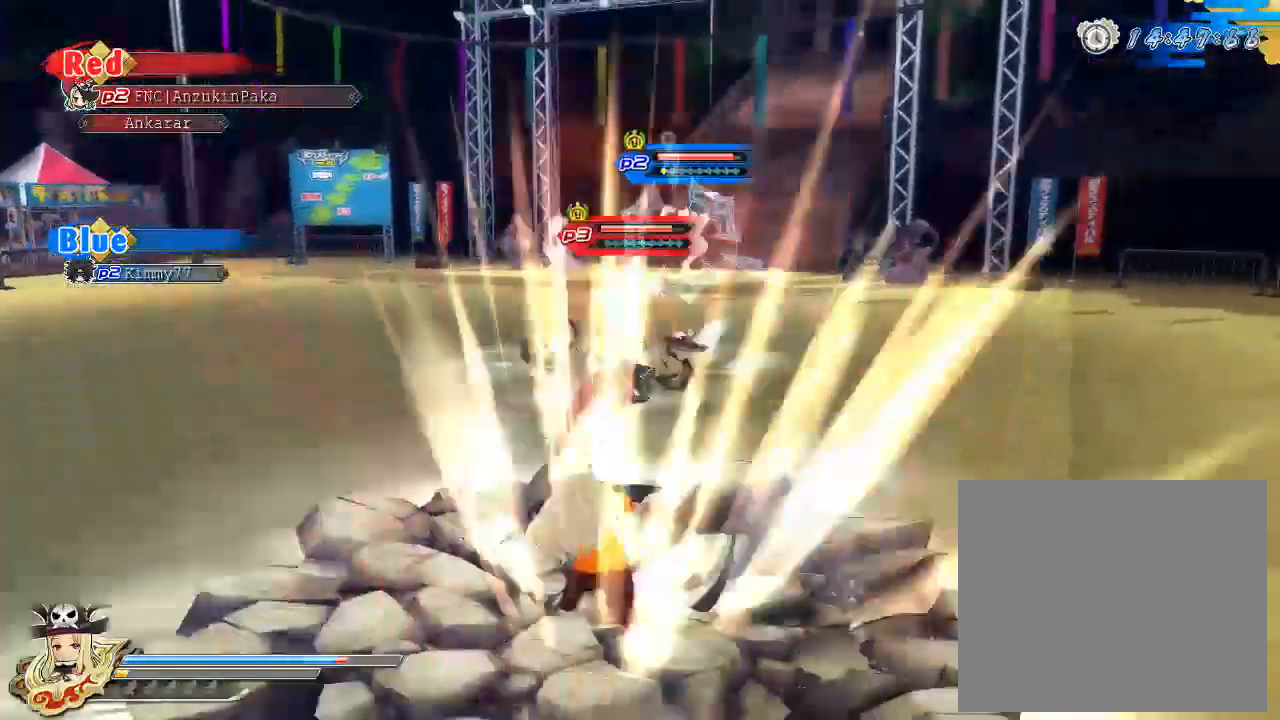
{"buttons": [], "left_stick": "up", "right_stick": "center", "events": [[67, "right_stick", "left"], [217, "left_stick", "up"], [350, "right_stick", "center"]]}
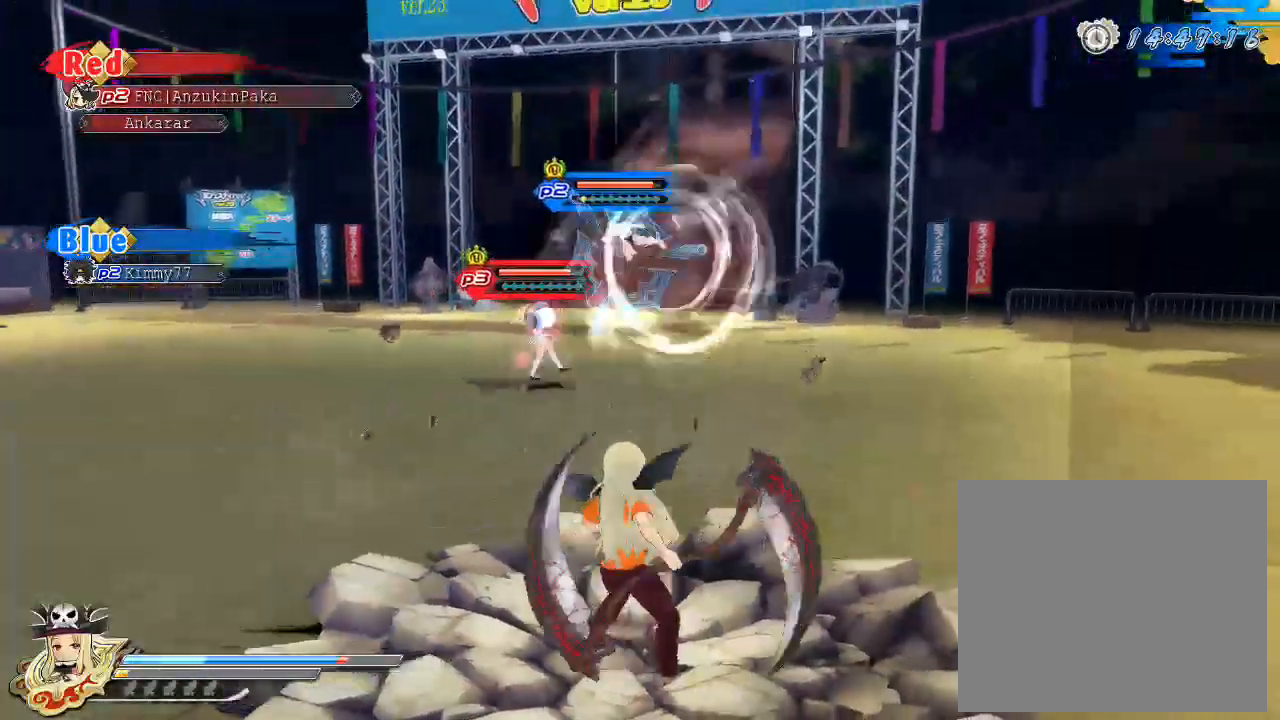
{"buttons": ["TRIANGLE"], "left_stick": "center", "right_stick": "center", "events": [[100, "CIRCLE", "down"], [217, "CIRCLE", "up"], [217, "left_stick", "center"], [250, "TRIANGLE", "down"]]}
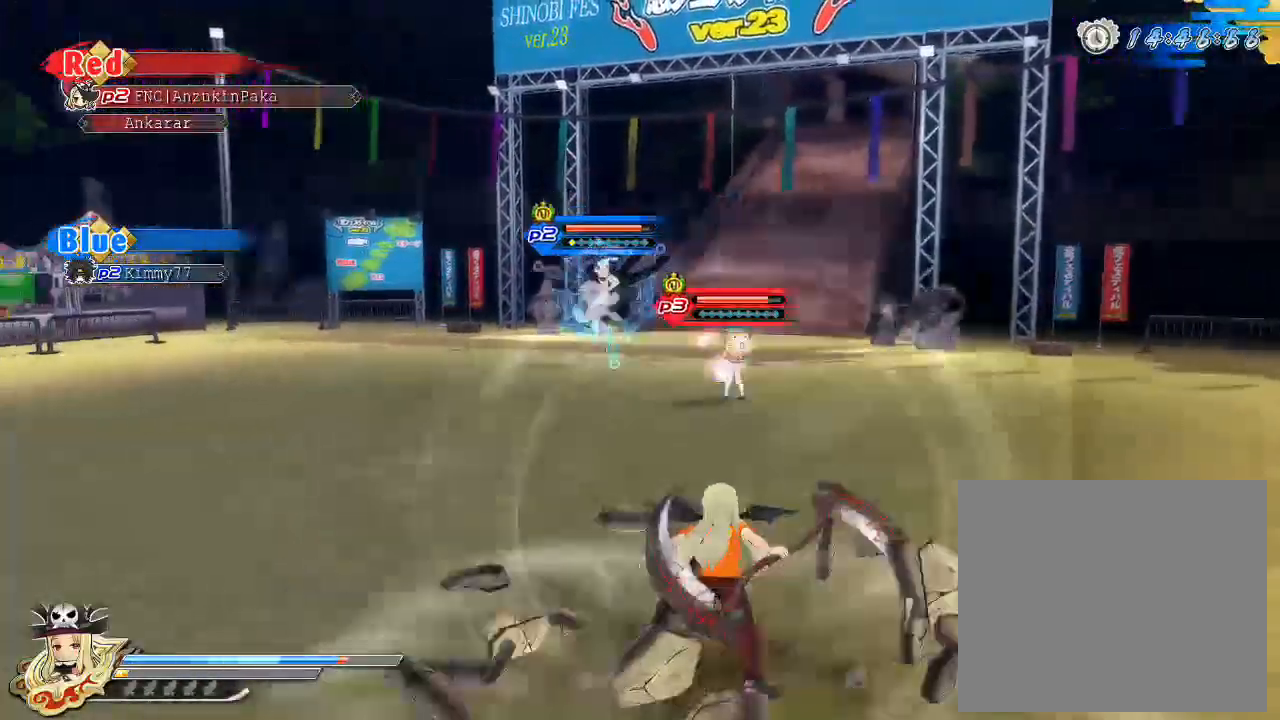
{"buttons": ["TRIANGLE"], "left_stick": "center", "right_stick": "center", "events": []}
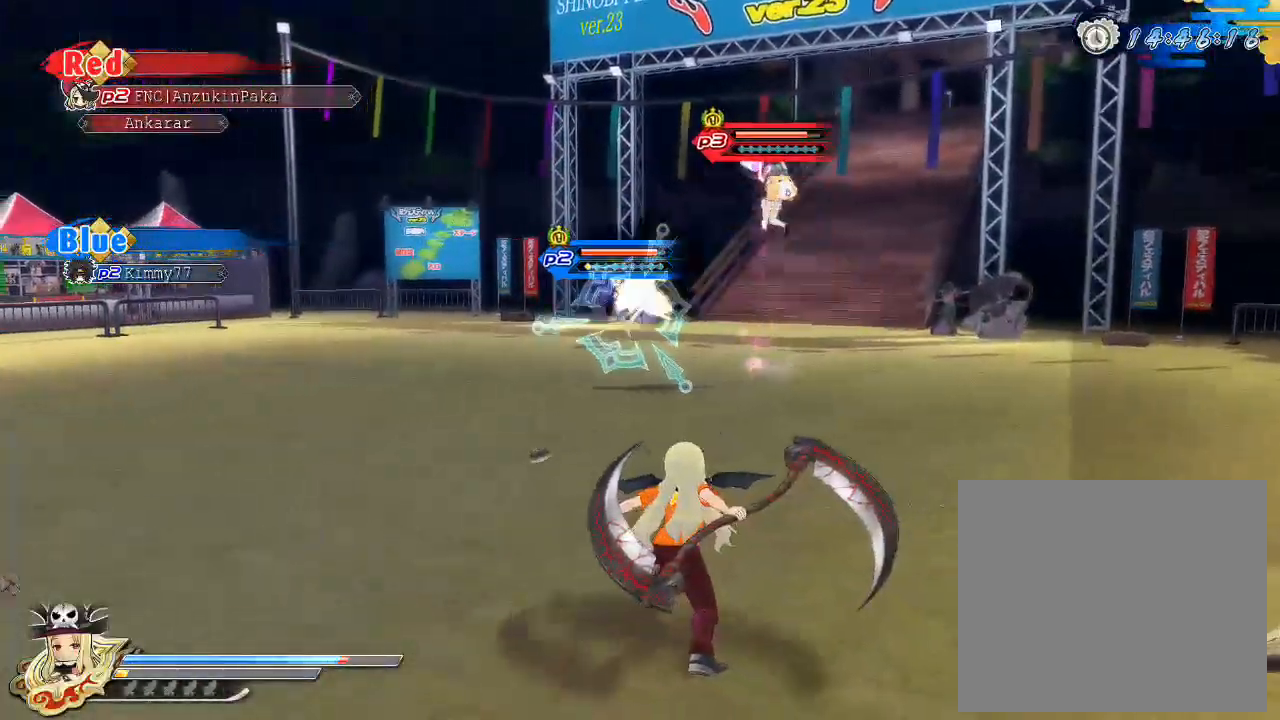
{"buttons": [], "left_stick": "center", "right_stick": "center", "events": [[267, "TRIANGLE", "up"]]}
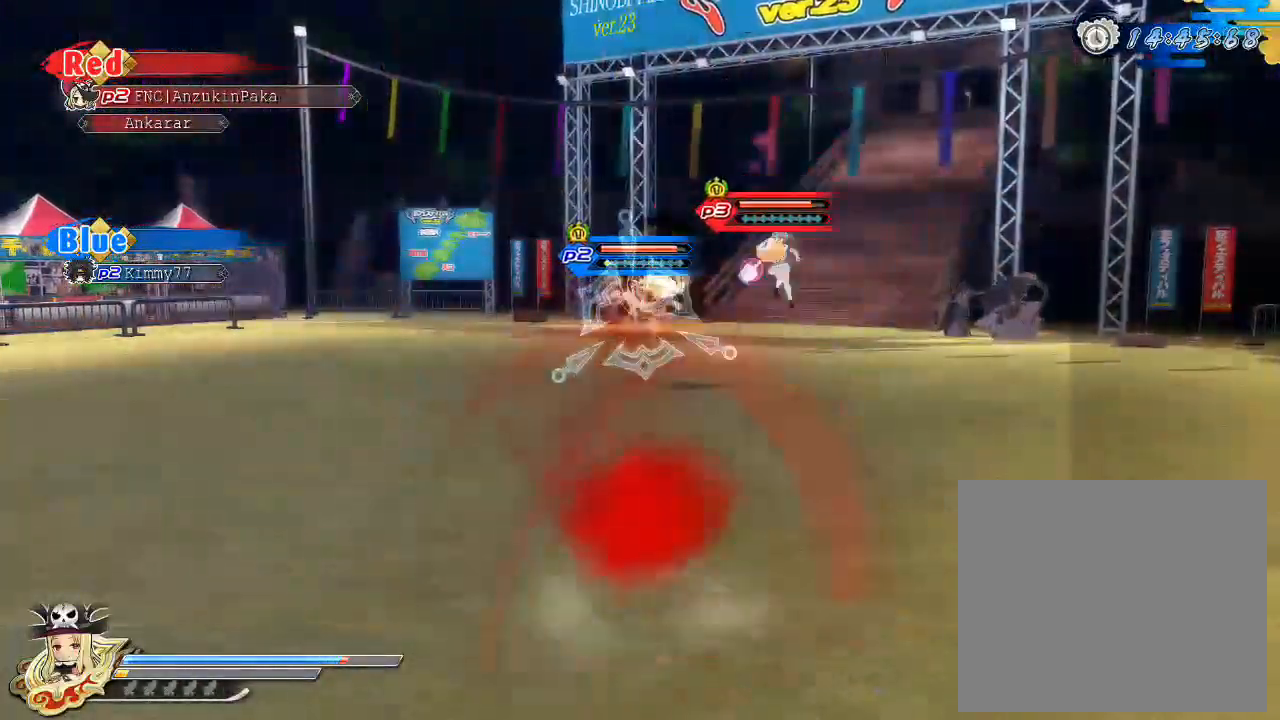
{"buttons": [], "left_stick": "center", "right_stick": "center", "events": []}
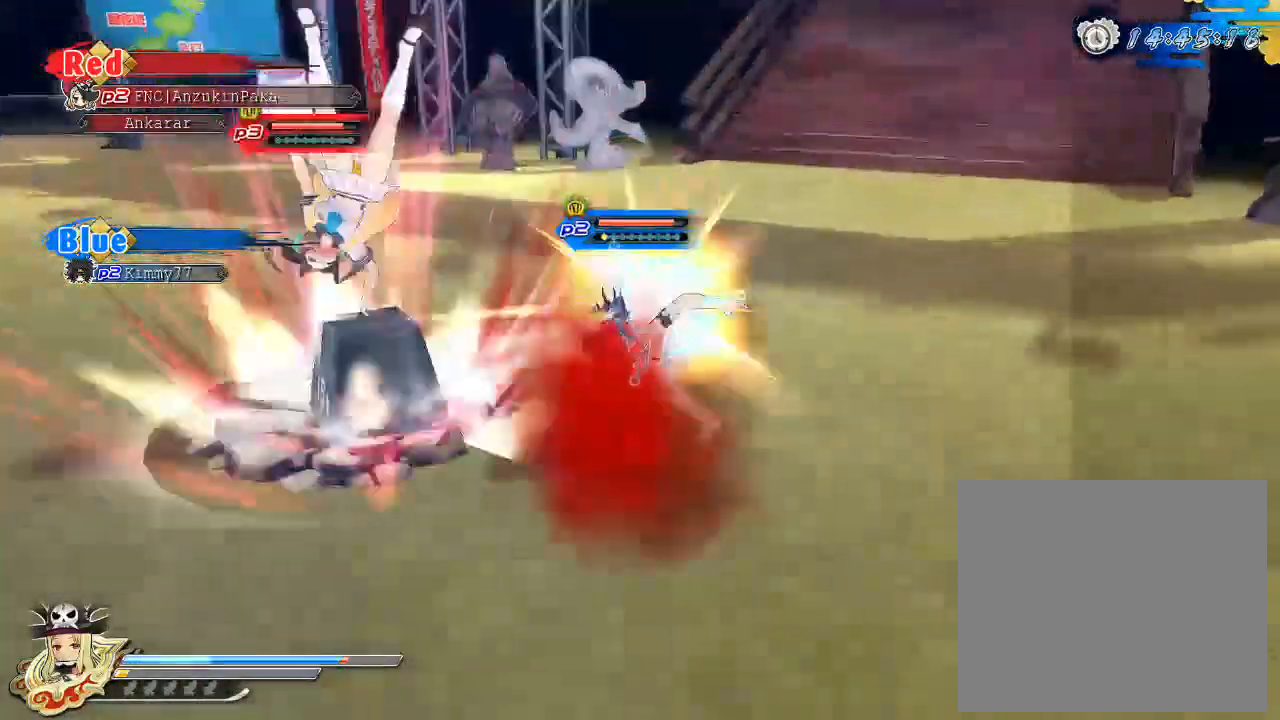
{"buttons": [], "left_stick": "center", "right_stick": "center", "events": [[283, "CIRCLE", "down"], [400, "CIRCLE", "up"]]}
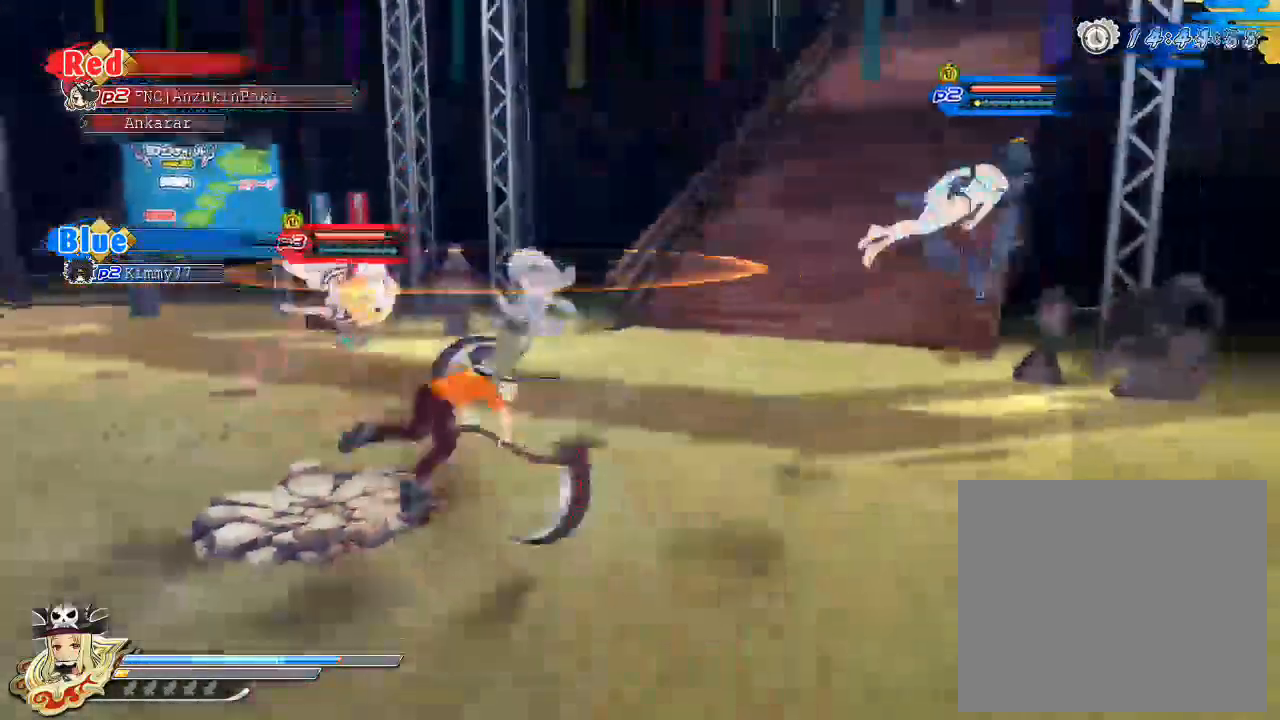
{"buttons": ["SQUARE"], "left_stick": "center", "right_stick": "center", "events": [[50, "TRIANGLE", "down"], [133, "TRIANGLE", "up"], [450, "SQUARE", "down"]]}
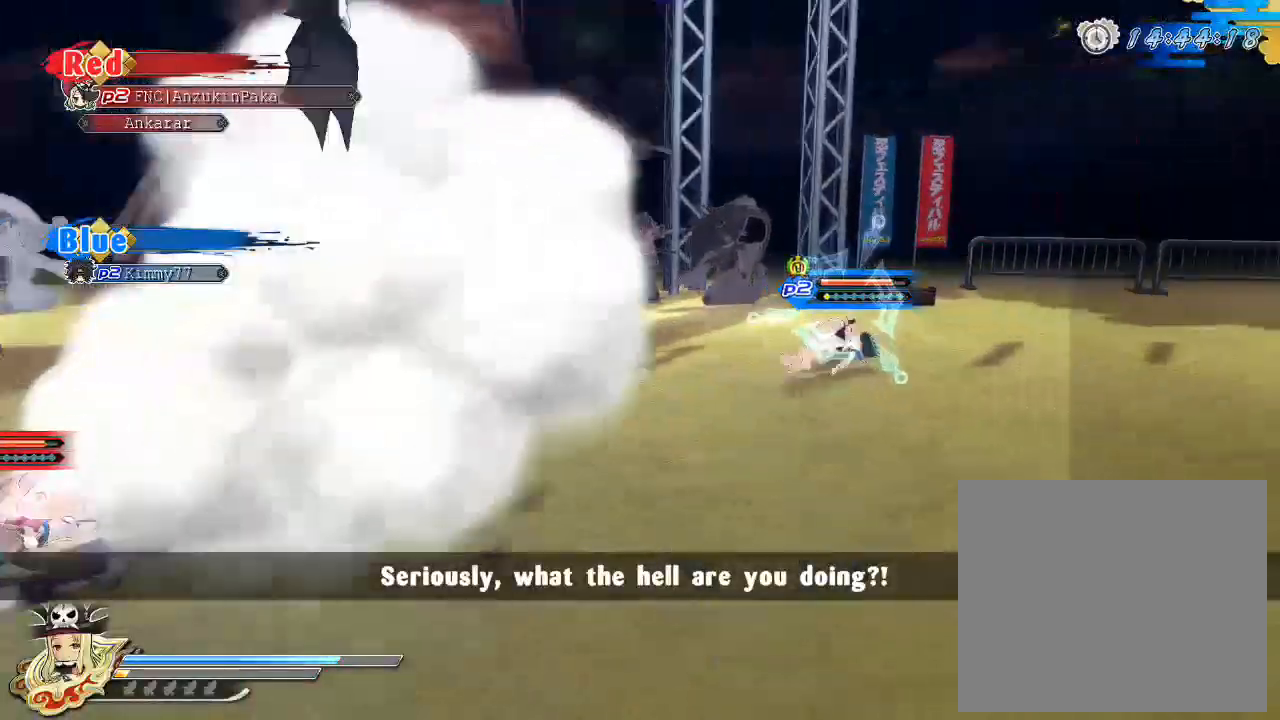
{"buttons": [], "left_stick": "up-right", "right_stick": "down-left", "events": [[50, "SQUARE", "up"], [317, "right_stick", "down-left"], [417, "left_stick", "up-right"]]}
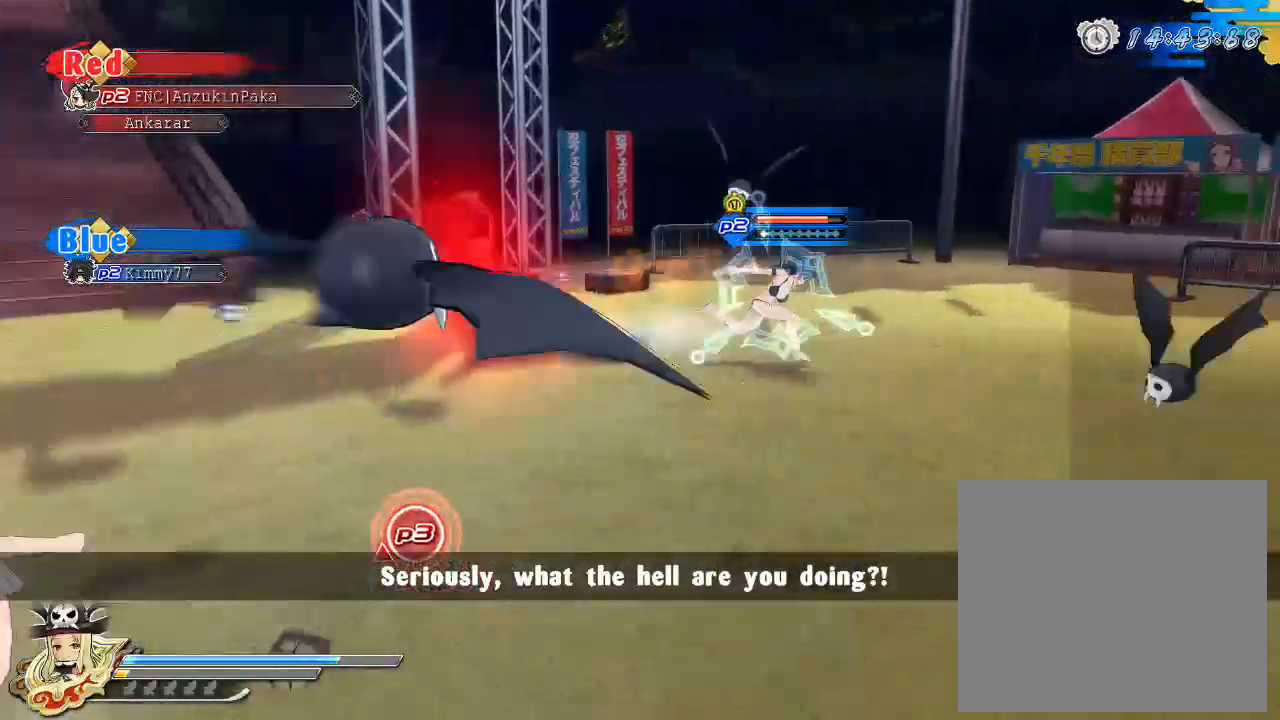
{"buttons": [], "left_stick": "down-left", "right_stick": "center", "events": [[300, "left_stick", "down-right"], [317, "right_stick", "center"], [383, "left_stick", "down-left"]]}
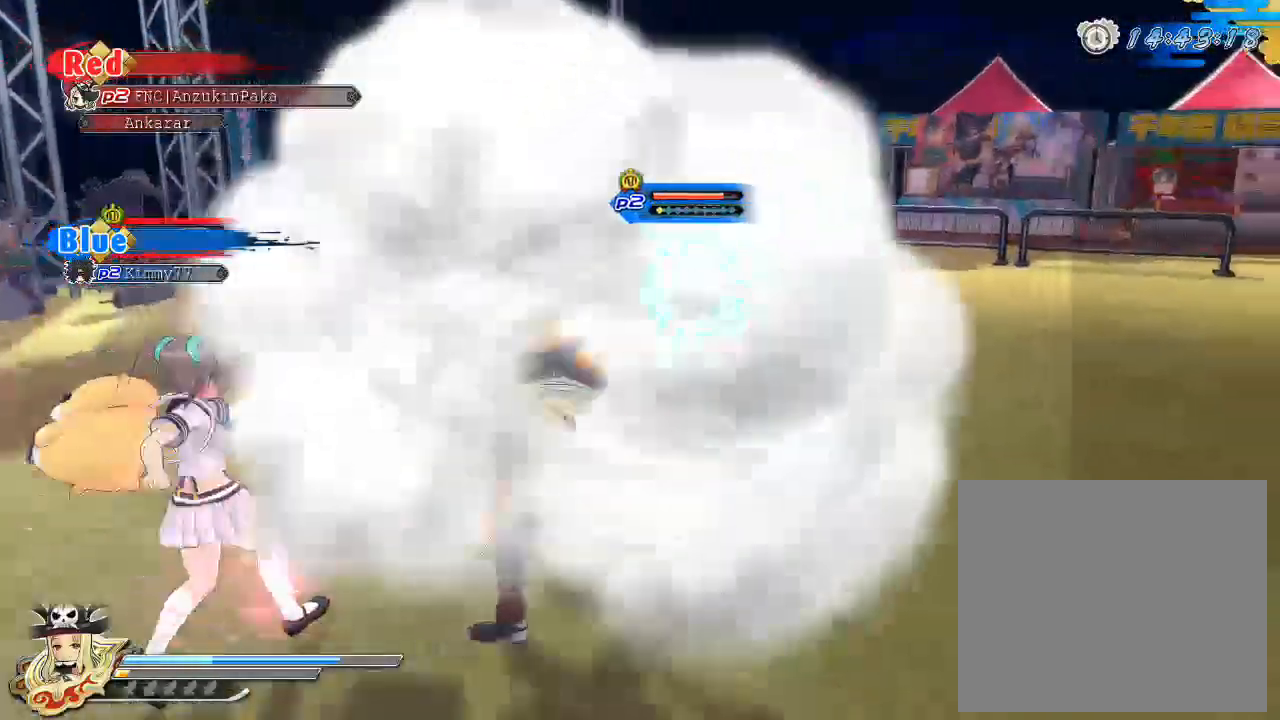
{"buttons": ["CROSS"], "left_stick": "down", "right_stick": "center", "events": [[183, "CIRCLE", "down"], [250, "CIRCLE", "up"], [350, "SQUARE", "down"], [417, "SQUARE", "up"], [417, "left_stick", "down"], [500, "CROSS", "down"]]}
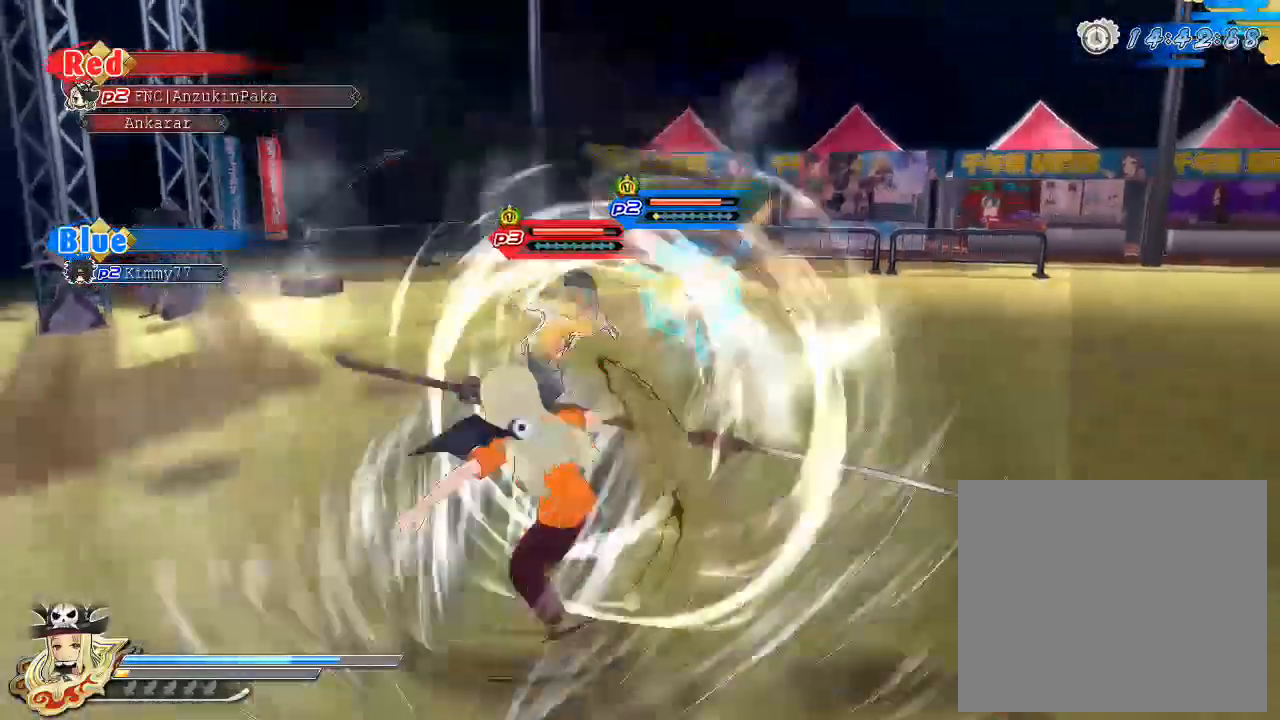
{"buttons": ["TRIANGLE"], "left_stick": "center", "right_stick": "center", "events": [[17, "R1", "down"], [17, "SQUARE", "down"], [33, "left_stick", "down-right"], [167, "CROSS", "up"], [167, "SQUARE", "up"], [183, "R1", "up"], [333, "CIRCLE", "down"], [383, "CIRCLE", "up"], [467, "TRIANGLE", "down"], [483, "left_stick", "center"]]}
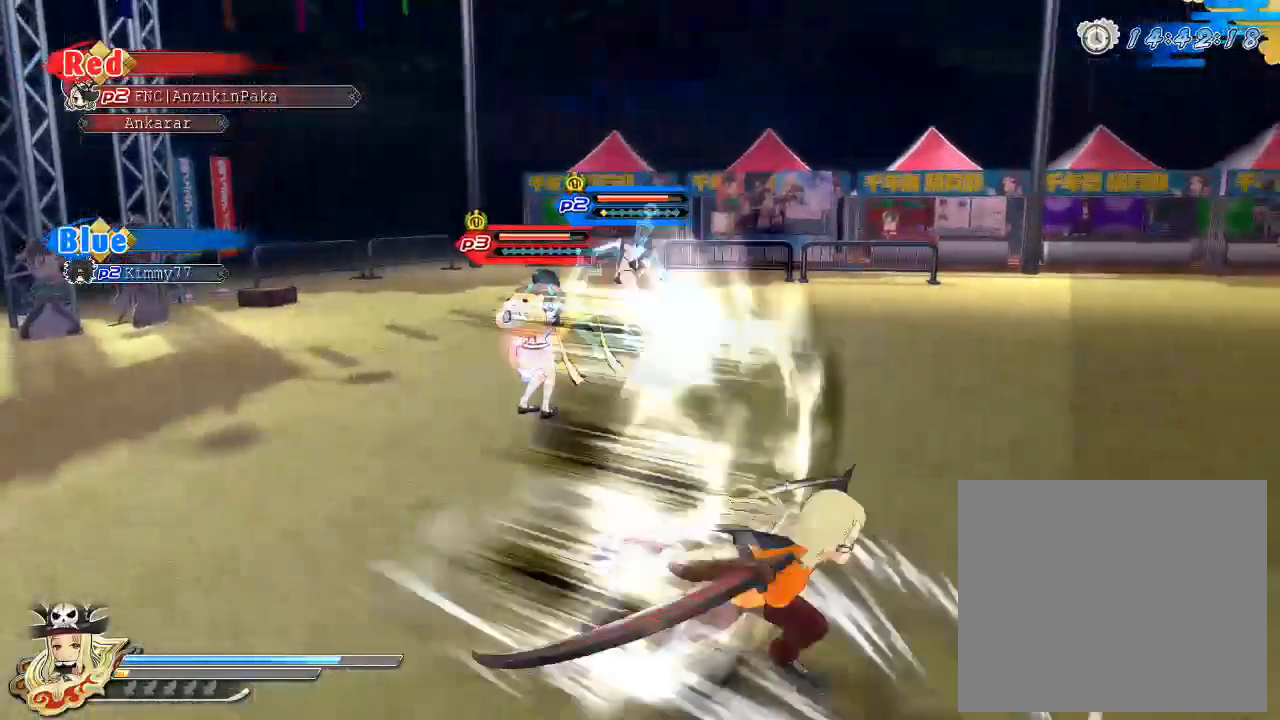
{"buttons": ["TRIANGLE"], "left_stick": "center", "right_stick": "center", "events": []}
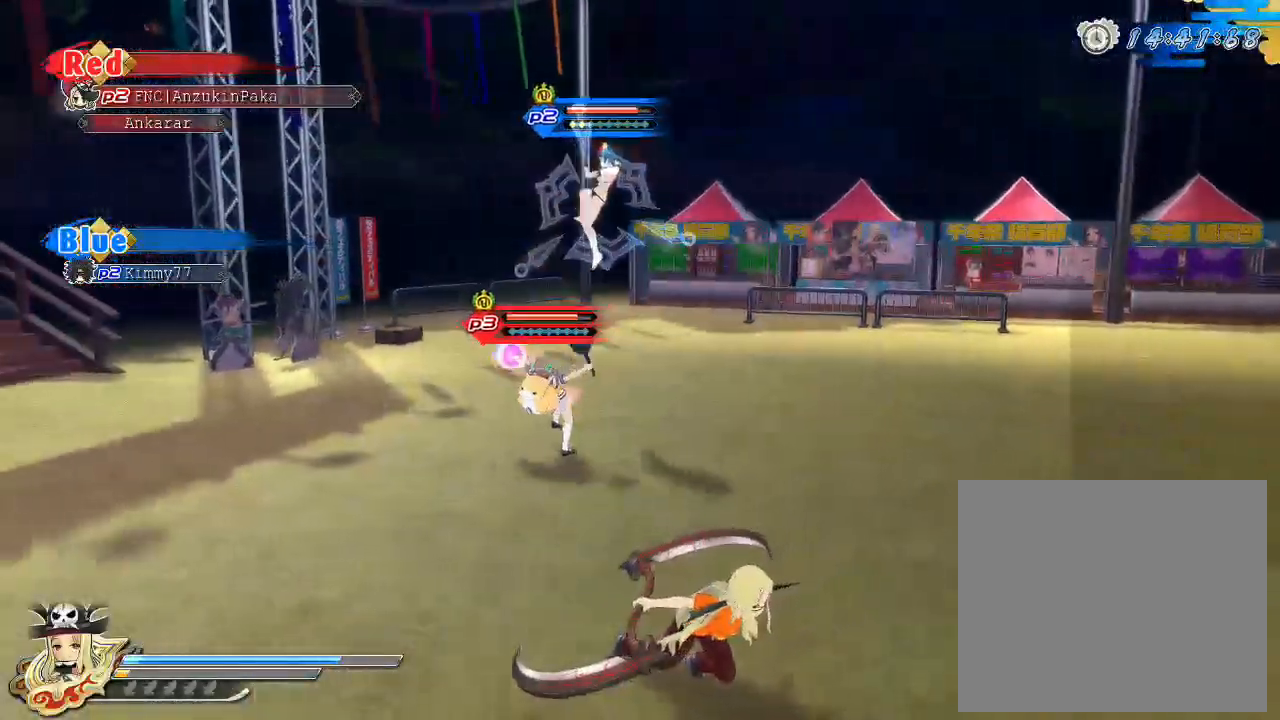
{"buttons": ["TRIANGLE"], "left_stick": "center", "right_stick": "center", "events": []}
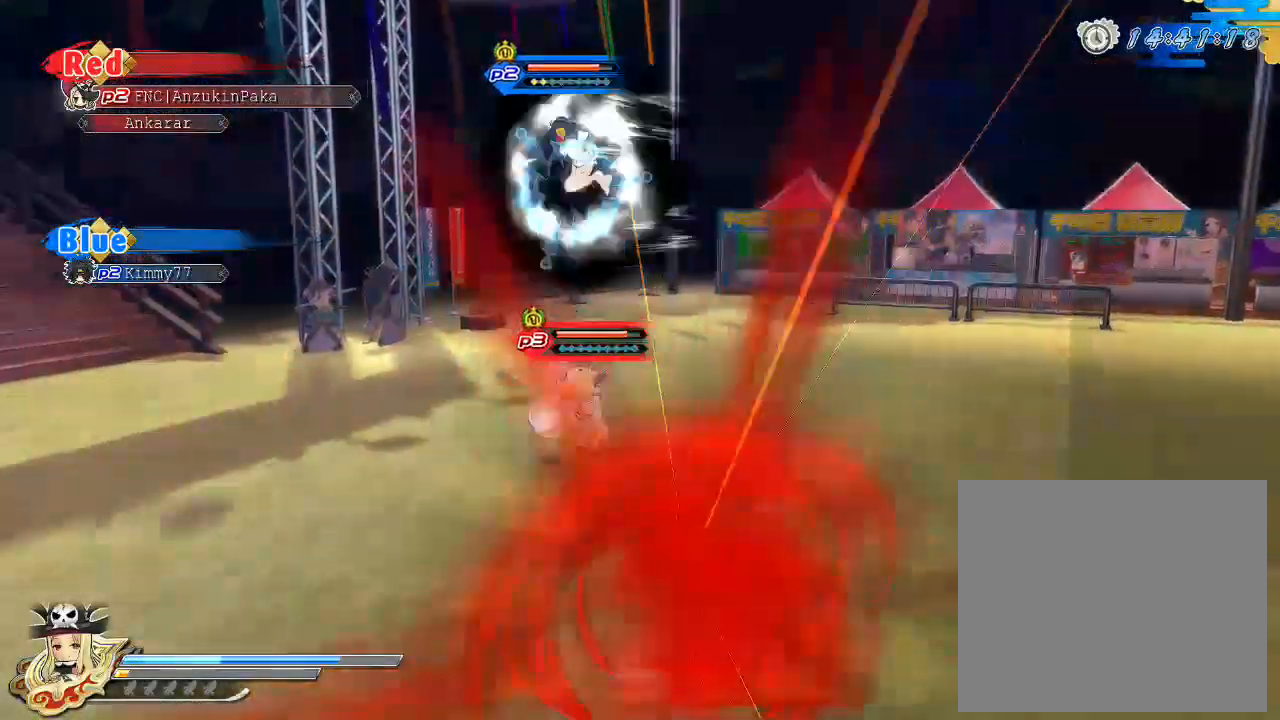
{"buttons": [], "left_stick": "center", "right_stick": "center", "events": [[50, "TRIANGLE", "up"]]}
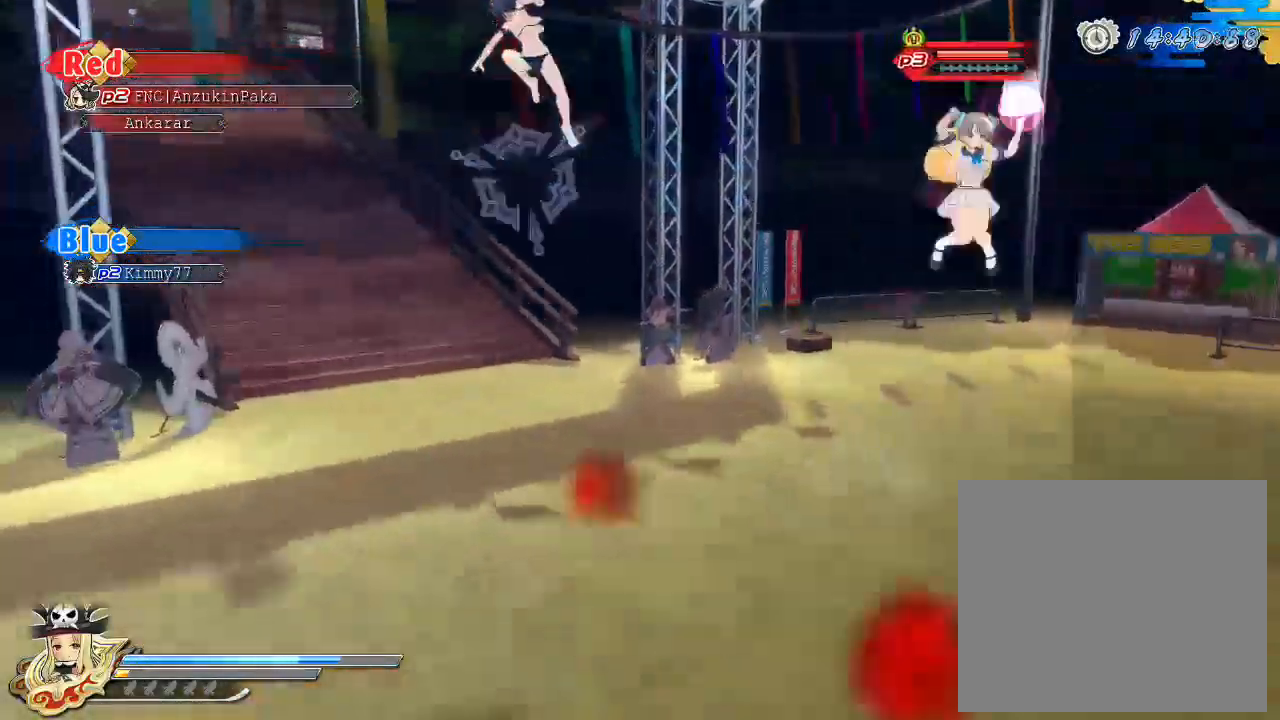
{"buttons": [], "left_stick": "center", "right_stick": "center", "events": []}
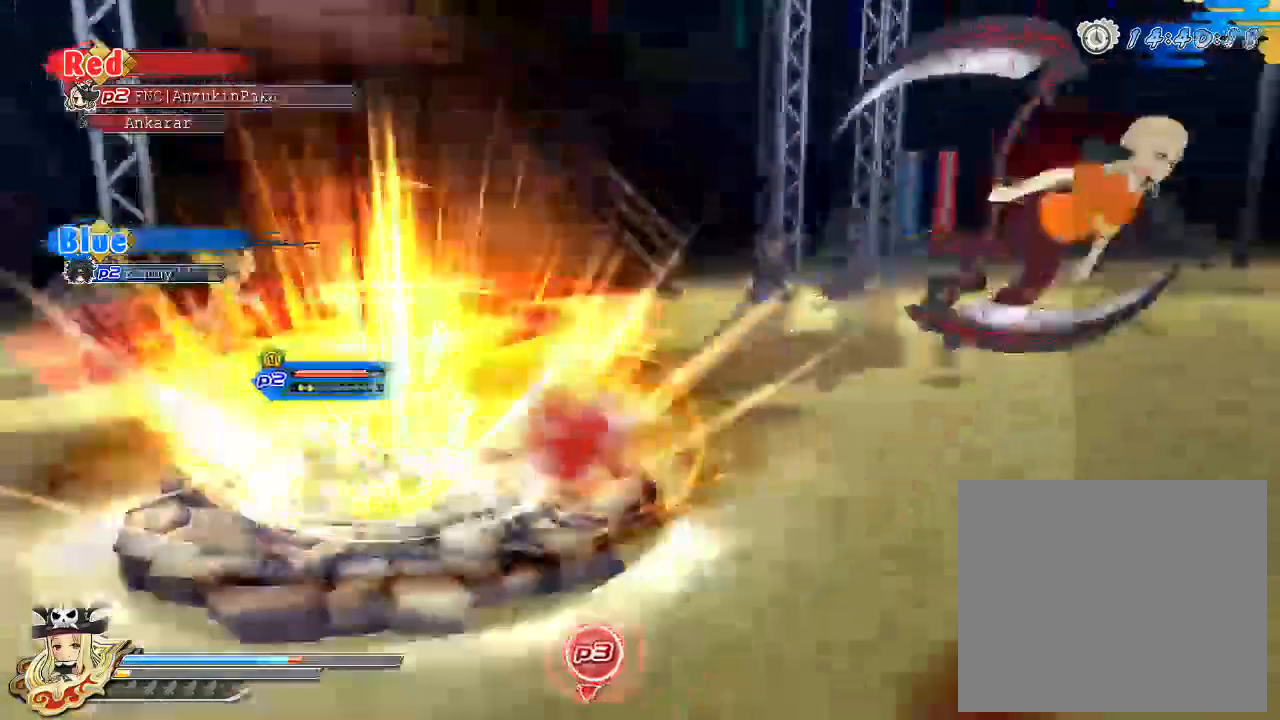
{"buttons": [], "left_stick": "center", "right_stick": "center", "events": []}
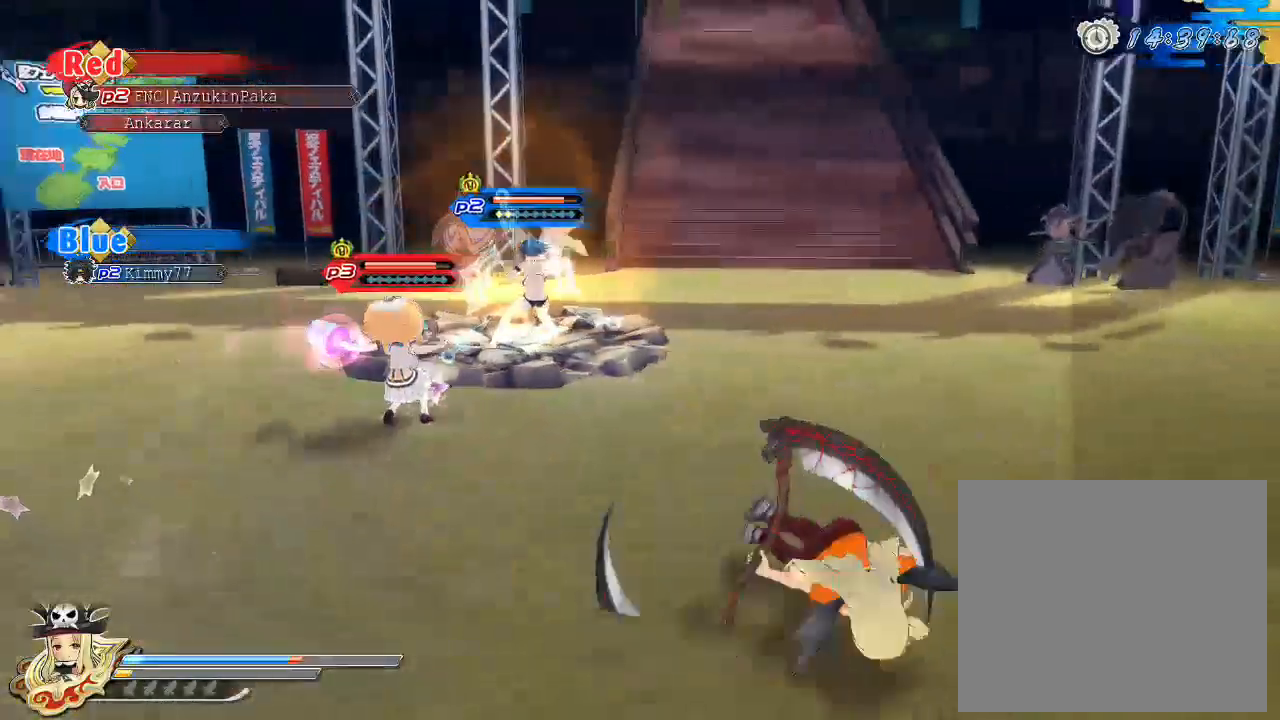
{"buttons": [], "left_stick": "center", "right_stick": "center", "events": []}
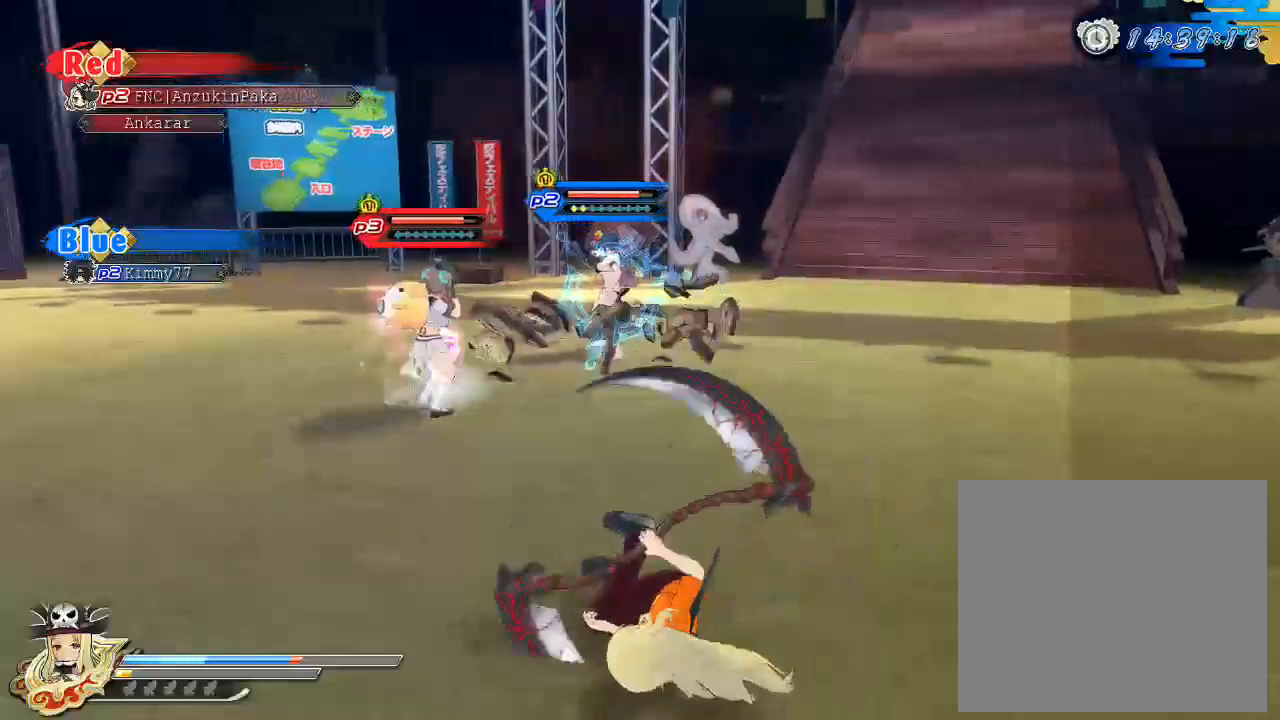
{"buttons": [], "left_stick": "center", "right_stick": "center", "events": []}
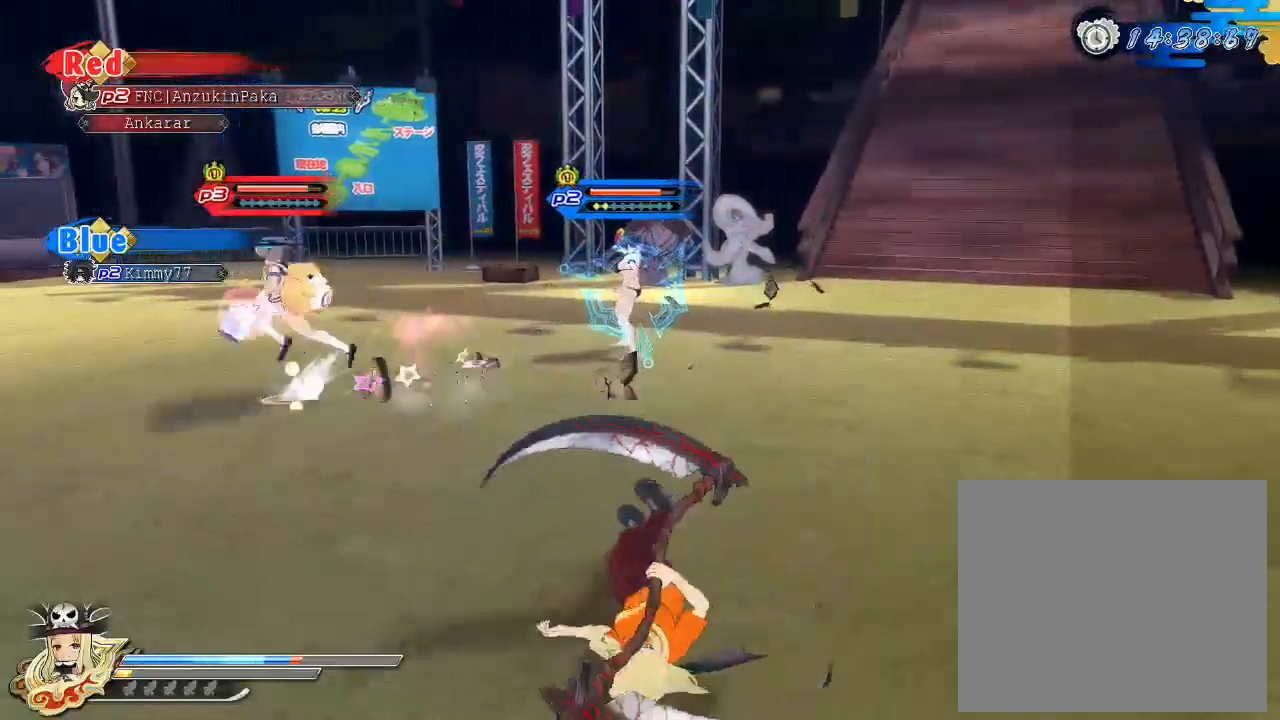
{"buttons": [], "left_stick": "center", "right_stick": "center", "events": [[33, "SQUARE", "down"], [233, "SQUARE", "up"]]}
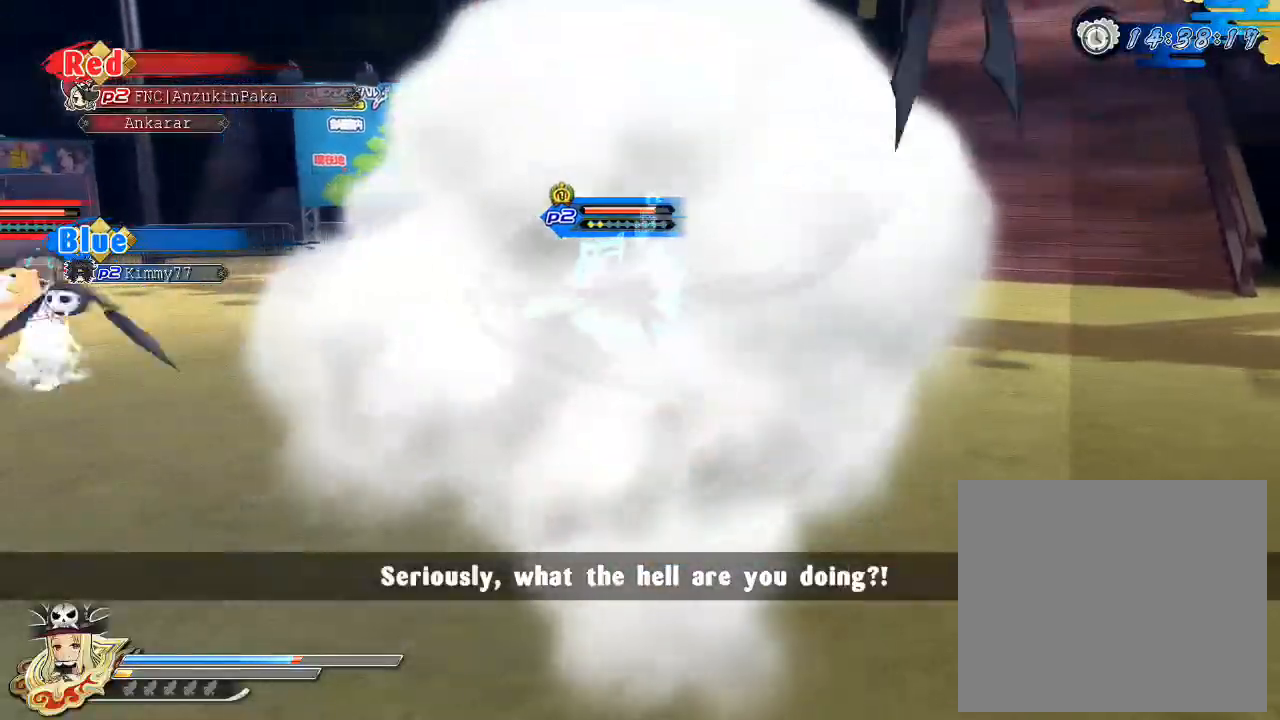
{"buttons": [], "left_stick": "up", "right_stick": "down-left", "events": [[33, "right_stick", "down-left"], [250, "left_stick", "up"]]}
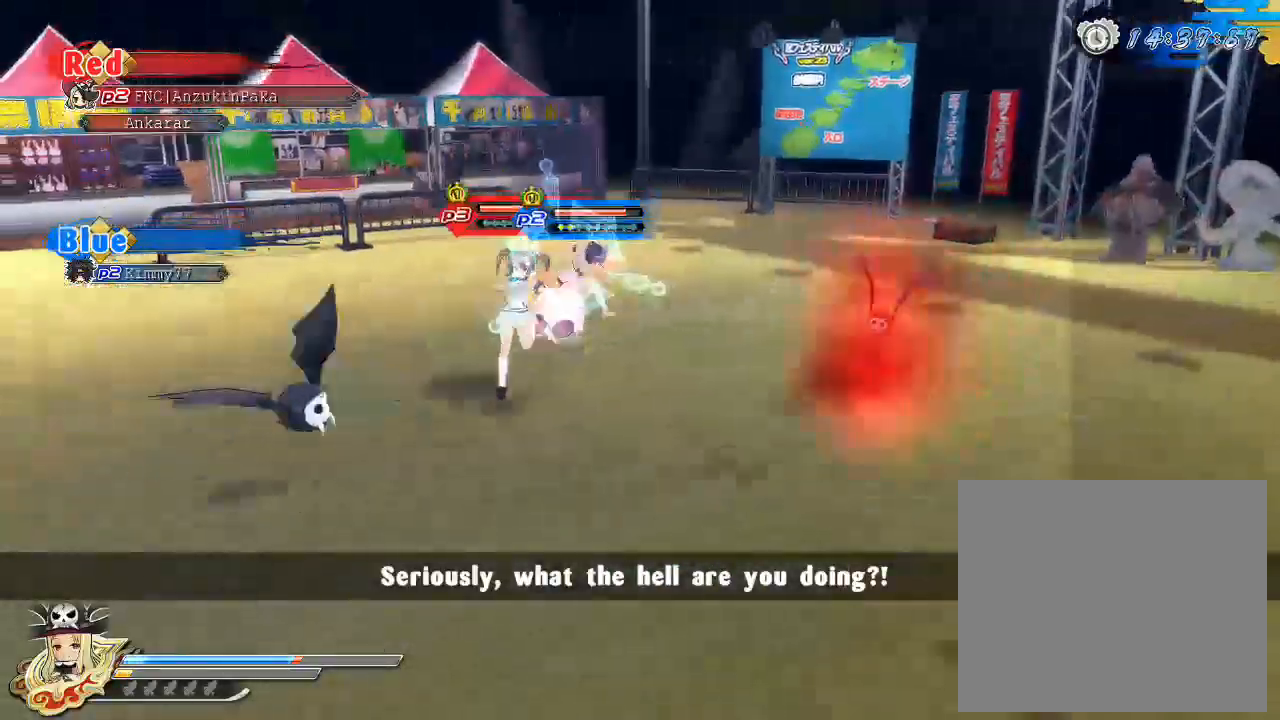
{"buttons": [], "left_stick": "up", "right_stick": "center", "events": [[50, "right_stick", "center"], [383, "CIRCLE", "down"], [467, "CIRCLE", "up"]]}
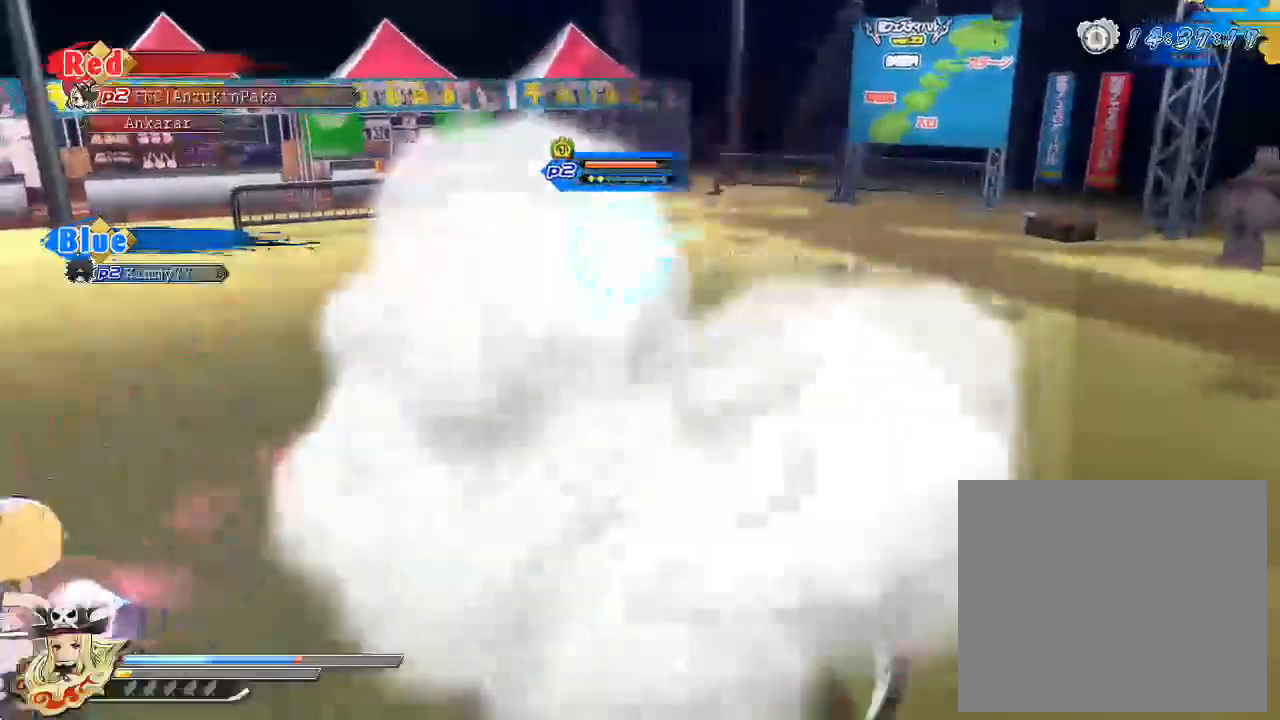
{"buttons": [], "left_stick": "center", "right_stick": "center", "events": [[83, "SQUARE", "down"], [83, "left_stick", "center"], [217, "SQUARE", "up"], [333, "L2", "down"], [367, "L2", "up"]]}
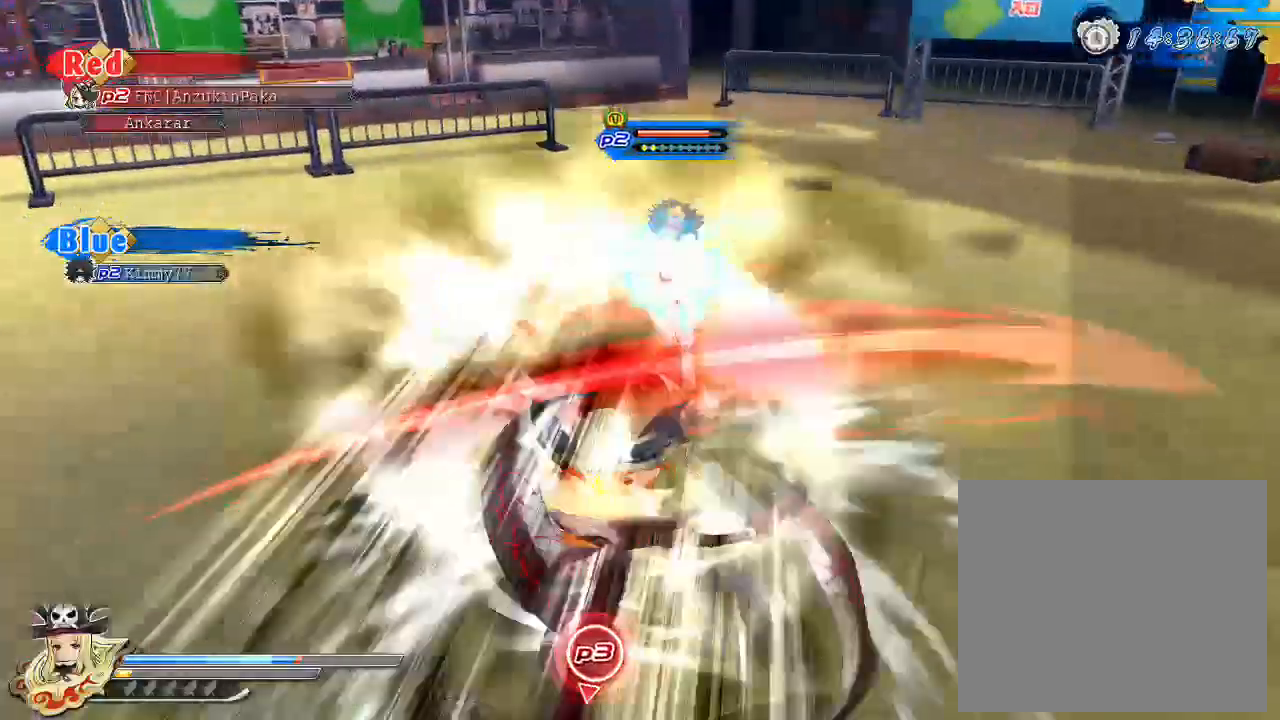
{"buttons": ["SQUARE"], "left_stick": "center", "right_stick": "center", "events": [[17, "SQUARE", "down"], [150, "SQUARE", "up"], [200, "SQUARE", "down"], [317, "SQUARE", "up"], [367, "SQUARE", "down"]]}